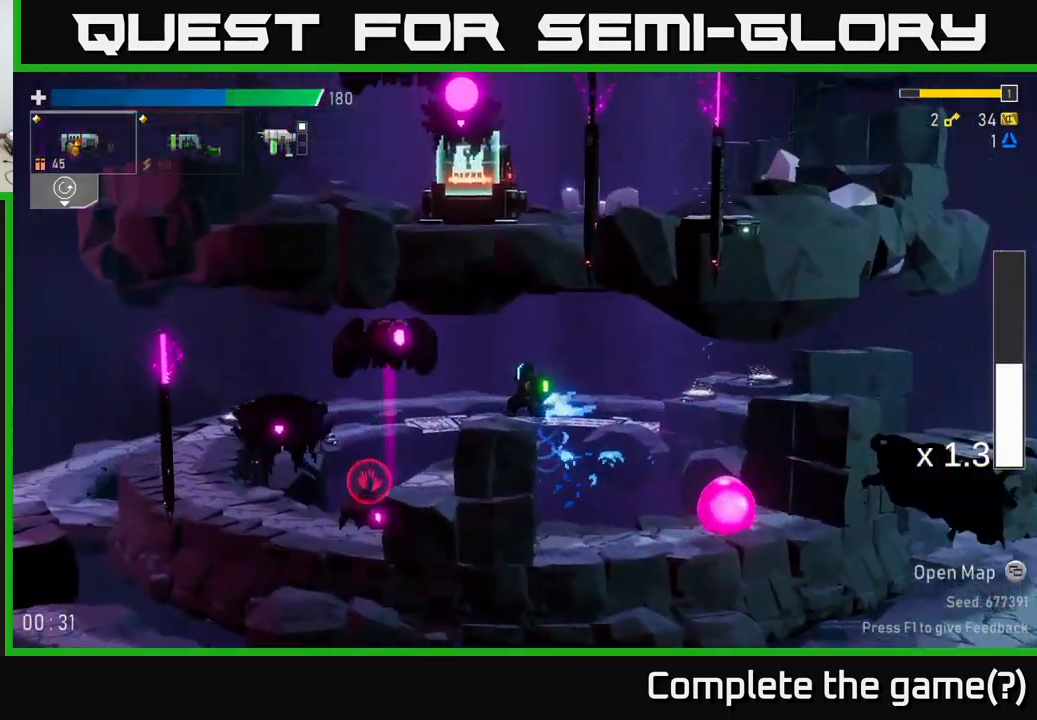
Gameplay with a controller (Xbox layout); each line is a JSON object with the inputs held at the frame after it. "events" lists button and stick changes between this image and that frame as [ms after this image, input, new state], when the widget could be followed in between.
{"buttons": ["R2"], "left_stick": "left", "right_stick": "center", "events": [[33, "A", "up"], [100, "X", "up"], [133, "R2", "down"], [233, "A", "down"], [267, "R2", "up"], [300, "X", "down"], [350, "A", "up"], [400, "X", "up"], [483, "R2", "down"]]}
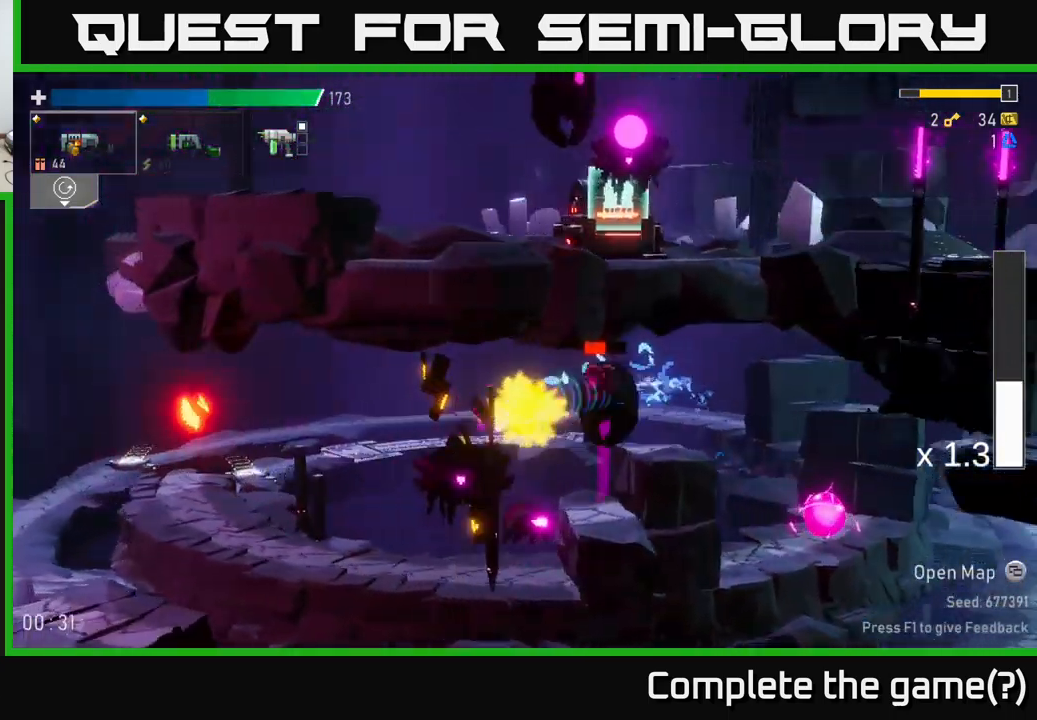
{"buttons": ["A"], "left_stick": "left", "right_stick": "center", "events": [[50, "R2", "up"], [483, "A", "down"]]}
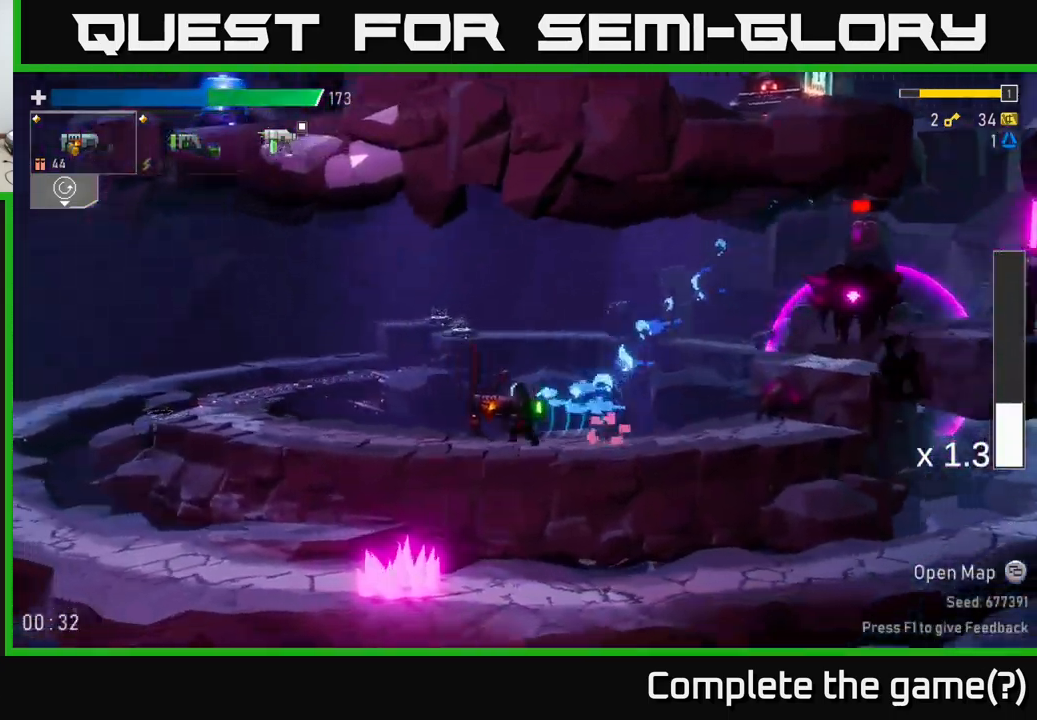
{"buttons": [], "left_stick": "right", "right_stick": "center", "events": [[133, "A", "up"], [200, "A", "down"], [217, "left_stick", "right"], [333, "A", "up"], [333, "R2", "down"], [417, "R2", "up"]]}
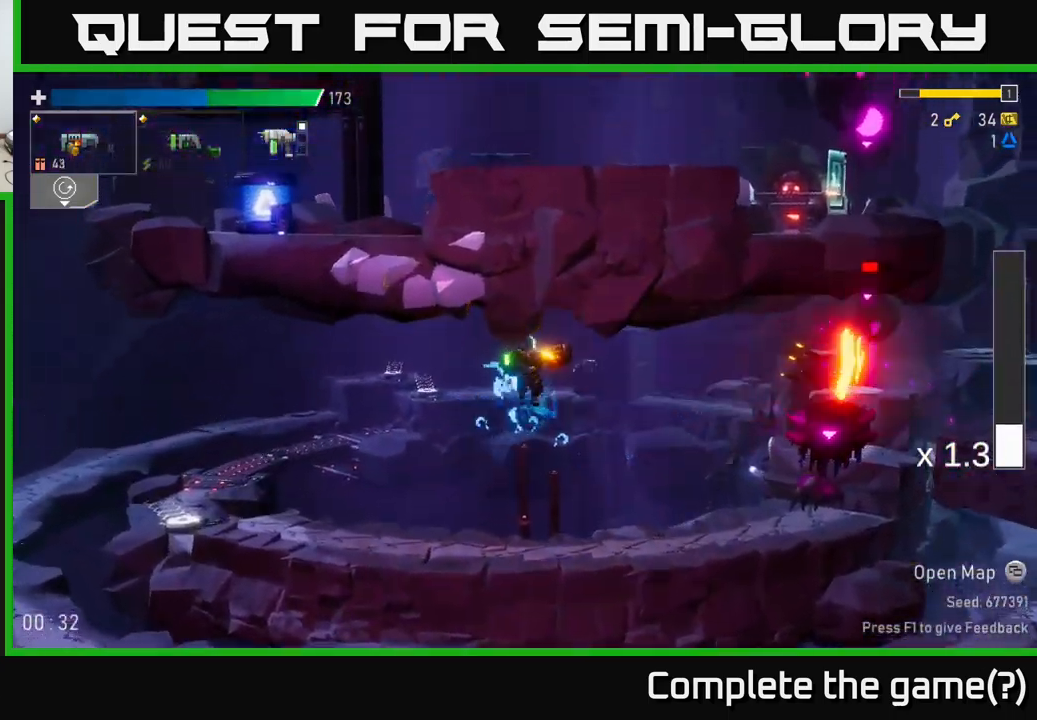
{"buttons": ["A", "X"], "left_stick": "right", "right_stick": "center", "events": [[150, "R2", "down"], [283, "R2", "up"], [450, "X", "down"], [467, "A", "down"]]}
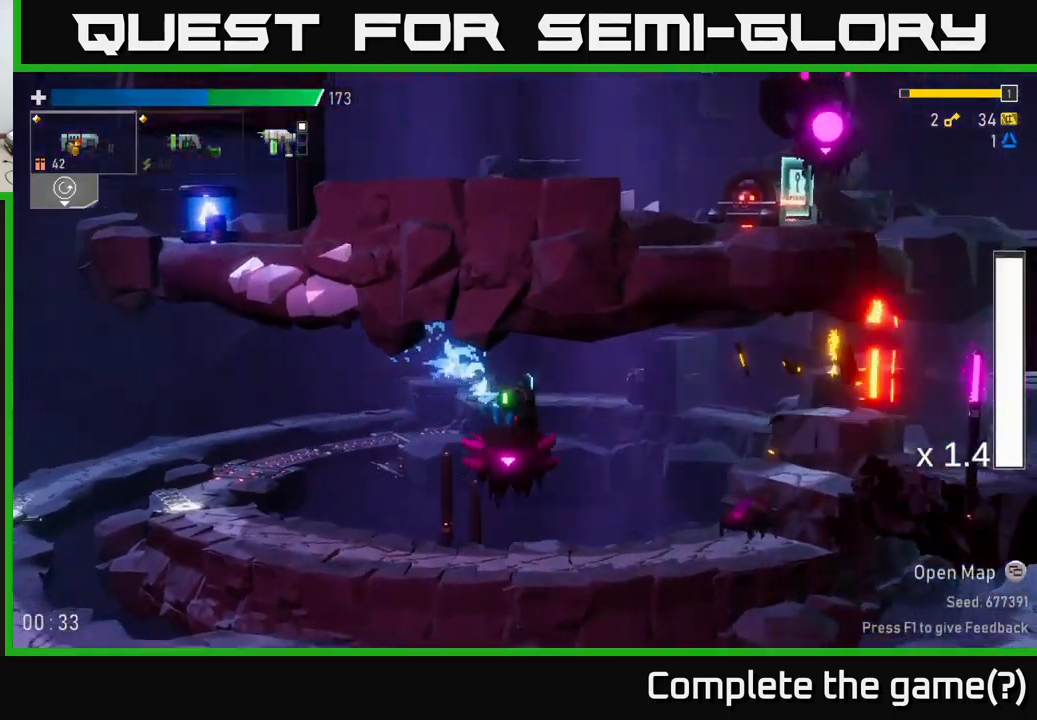
{"buttons": [], "left_stick": "left", "right_stick": "center", "events": [[33, "X", "up"], [50, "X", "down"], [100, "A", "up"], [117, "X", "up"], [400, "left_stick", "left"]]}
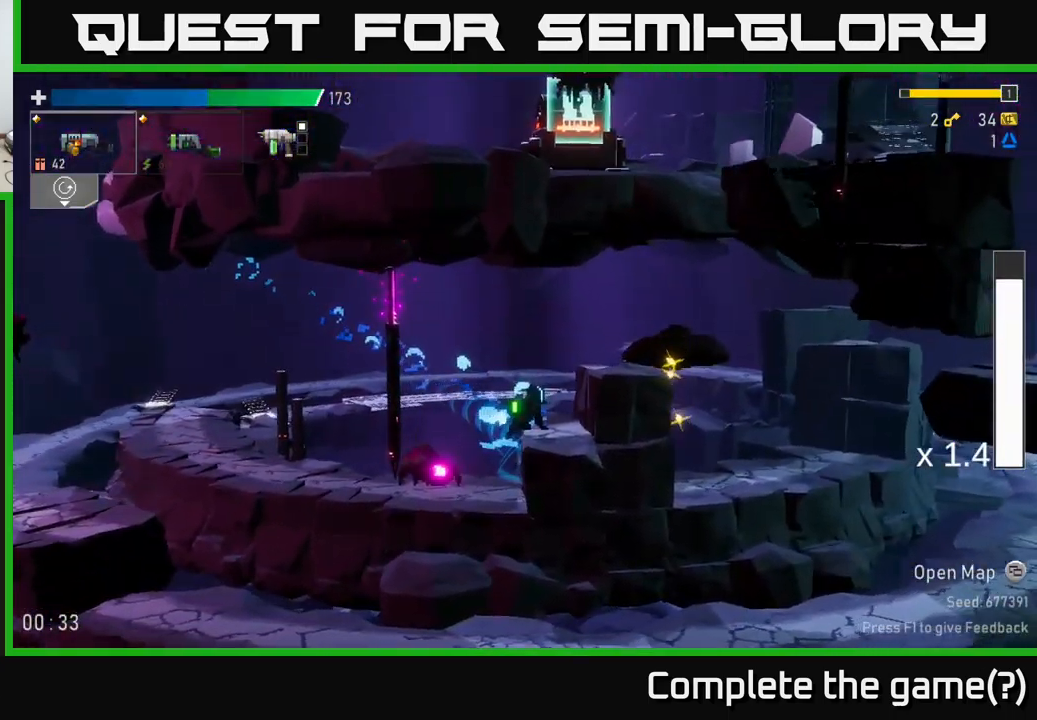
{"buttons": [], "left_stick": "left", "right_stick": "center", "events": [[334, "A", "down"], [367, "X", "down"], [434, "A", "up"], [467, "X", "up"]]}
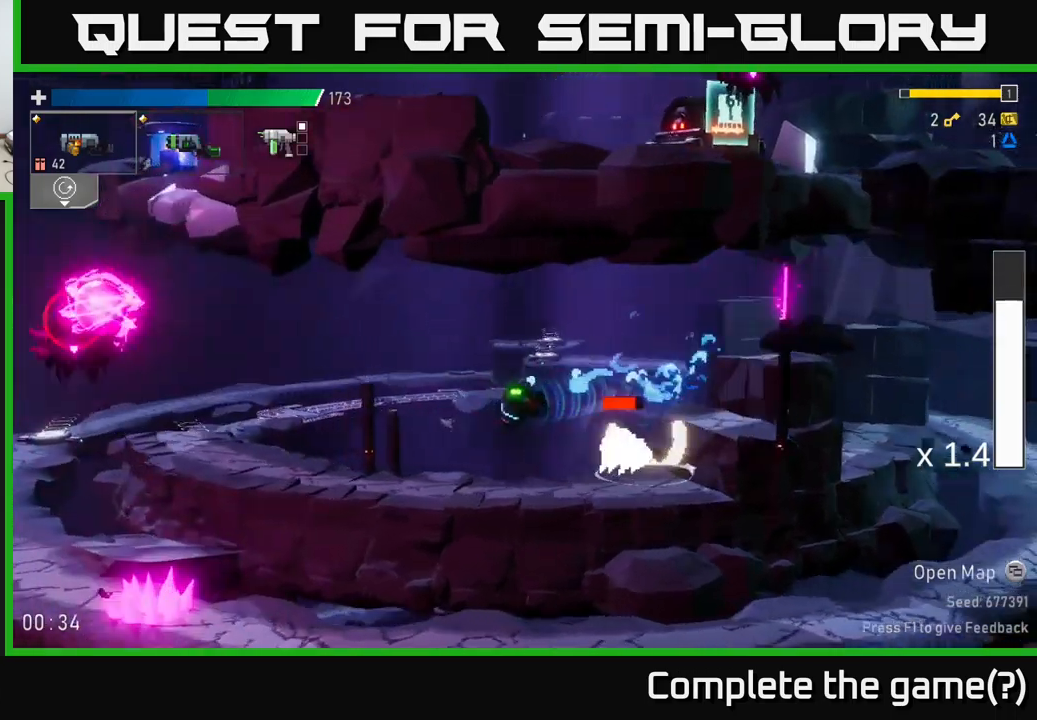
{"buttons": [], "left_stick": "down-right", "right_stick": "center", "events": [[267, "left_stick", "right"], [350, "R2", "down"], [467, "R2", "up"], [467, "left_stick", "down-right"]]}
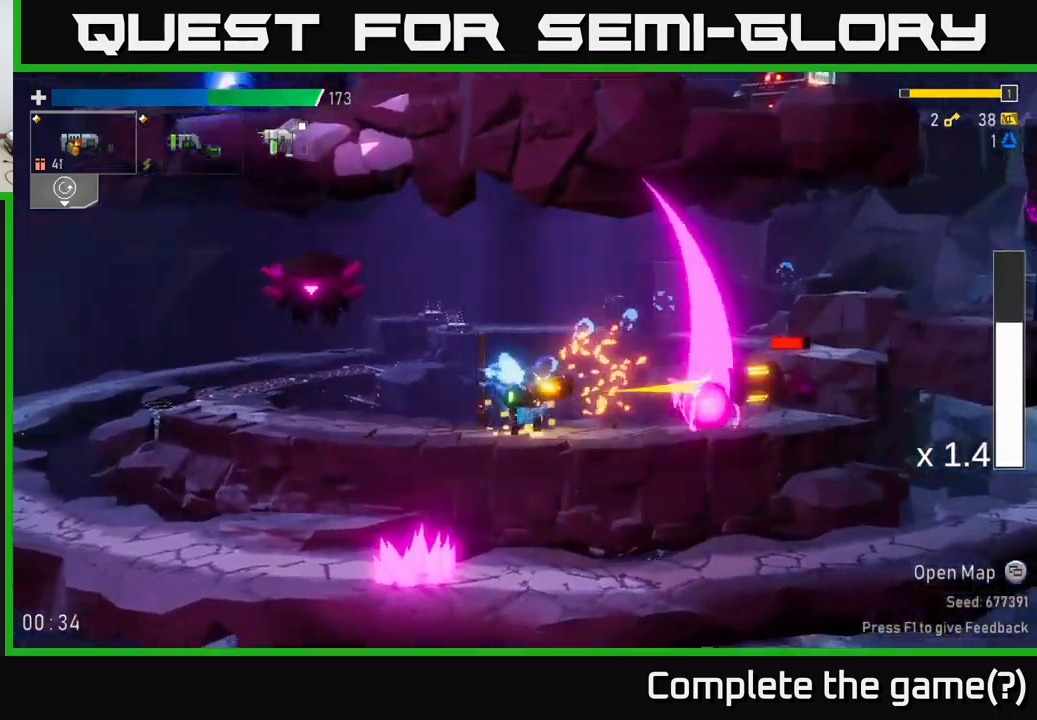
{"buttons": [], "left_stick": "left", "right_stick": "center", "events": [[50, "left_stick", "down"], [167, "R2", "down"], [234, "left_stick", "down-right"], [284, "R2", "up"], [334, "left_stick", "down"], [500, "left_stick", "left"]]}
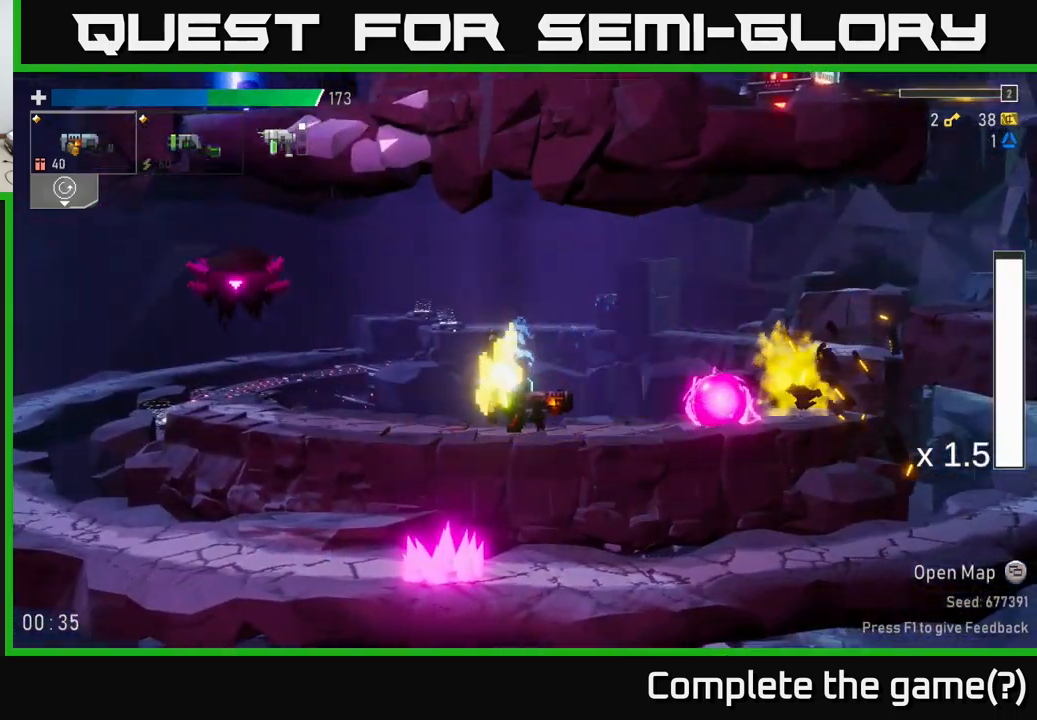
{"buttons": ["A"], "left_stick": "right", "right_stick": "center", "events": [[267, "A", "down"], [284, "X", "down"], [450, "X", "up"], [484, "left_stick", "right"]]}
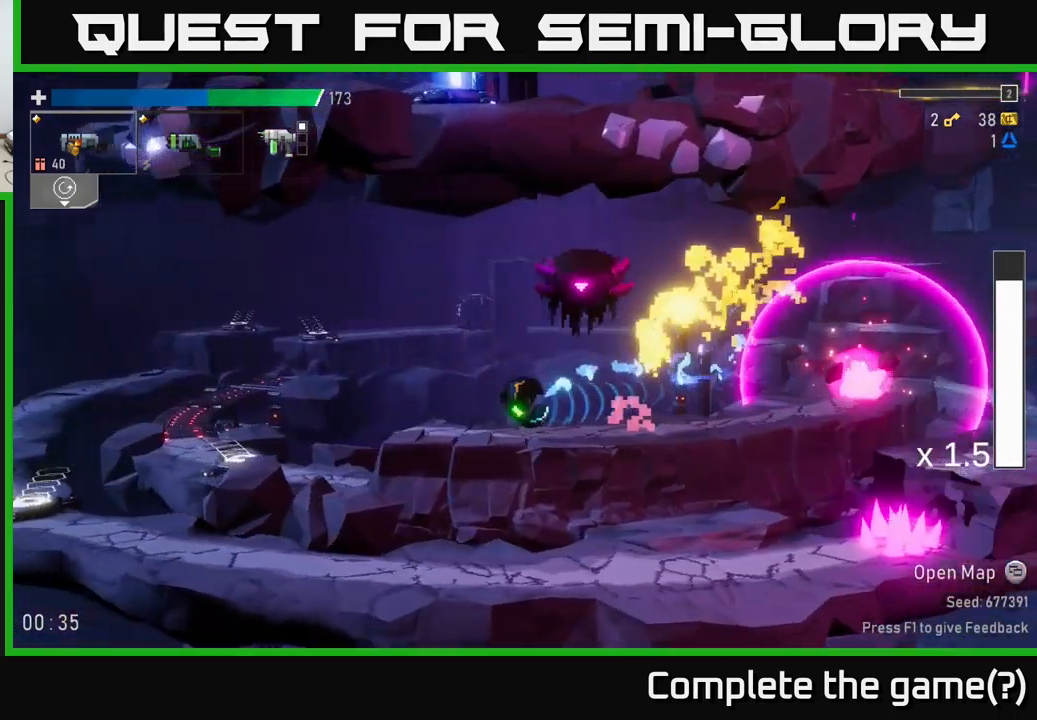
{"buttons": [], "left_stick": "left", "right_stick": "center", "events": [[17, "A", "up"], [117, "left_stick", "left"], [384, "X", "down"], [400, "A", "down"], [434, "A", "up"], [467, "X", "up"]]}
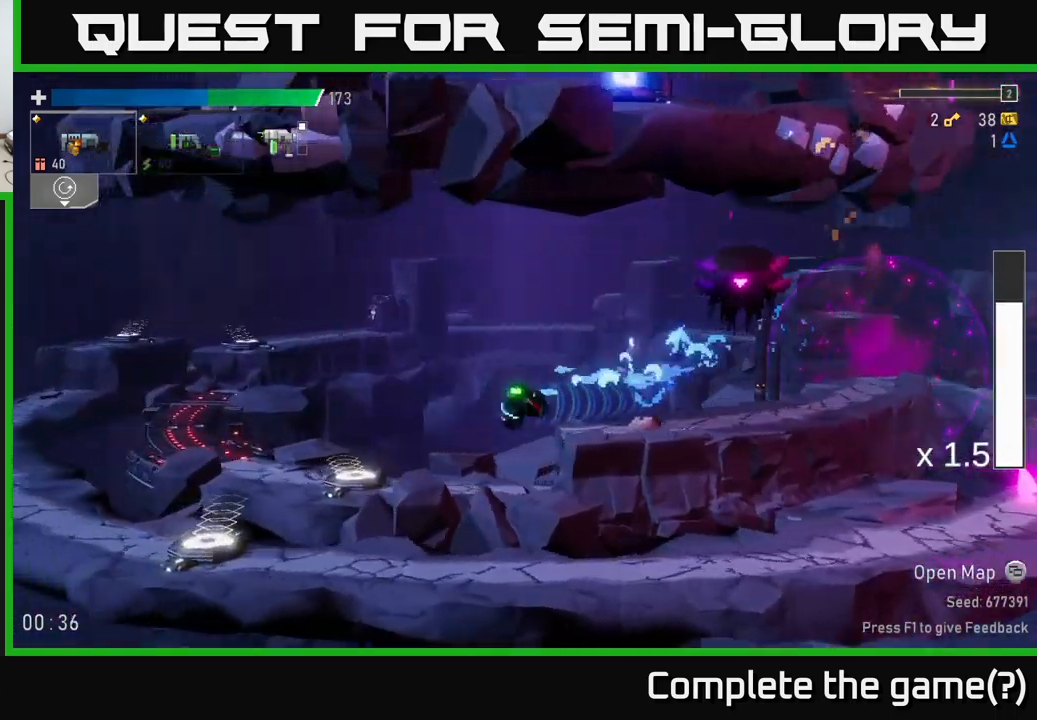
{"buttons": [], "left_stick": "right", "right_stick": "center", "events": [[217, "left_stick", "center"], [284, "Y", "down"], [300, "left_stick", "right"], [367, "Y", "up"], [367, "left_stick", "center"], [417, "left_stick", "right"]]}
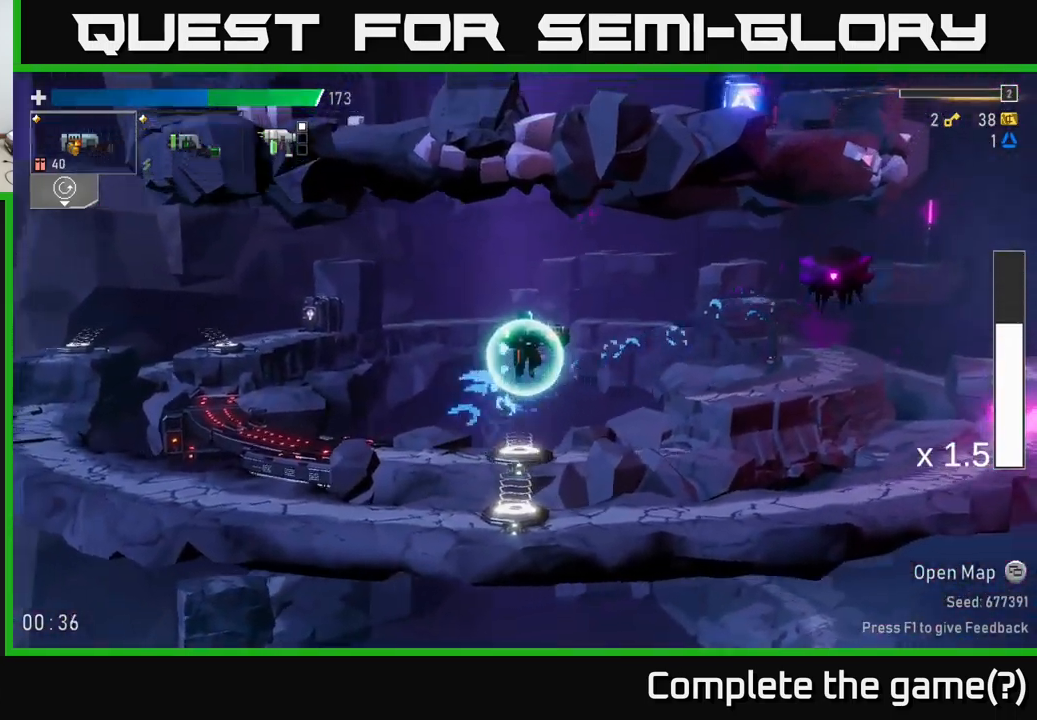
{"buttons": [], "left_stick": "center", "right_stick": "center", "events": [[150, "A", "down"], [200, "left_stick", "center"], [317, "A", "up"], [317, "R2", "down"], [317, "left_stick", "right"], [434, "left_stick", "center"], [450, "R2", "up"]]}
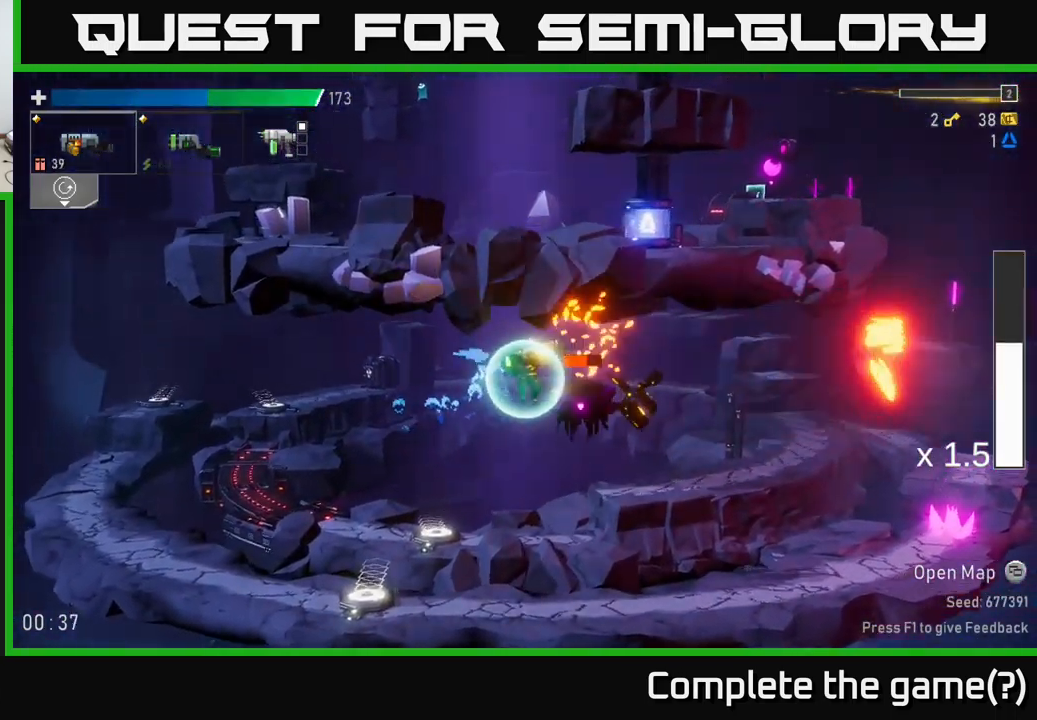
{"buttons": [], "left_stick": "right", "right_stick": "center", "events": [[84, "left_stick", "right"], [117, "R2", "down"], [217, "X", "down"], [267, "R2", "up"], [317, "X", "up"]]}
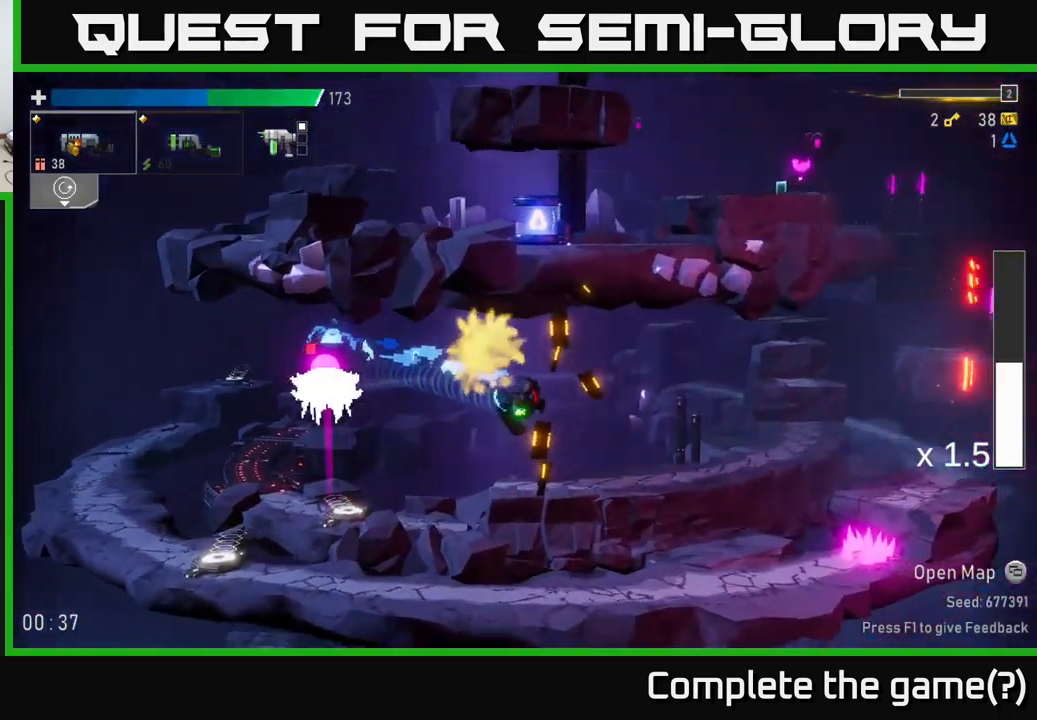
{"buttons": [], "left_stick": "center", "right_stick": "center", "events": [[100, "left_stick", "up-left"], [134, "R2", "down"], [267, "R2", "up"], [500, "left_stick", "center"]]}
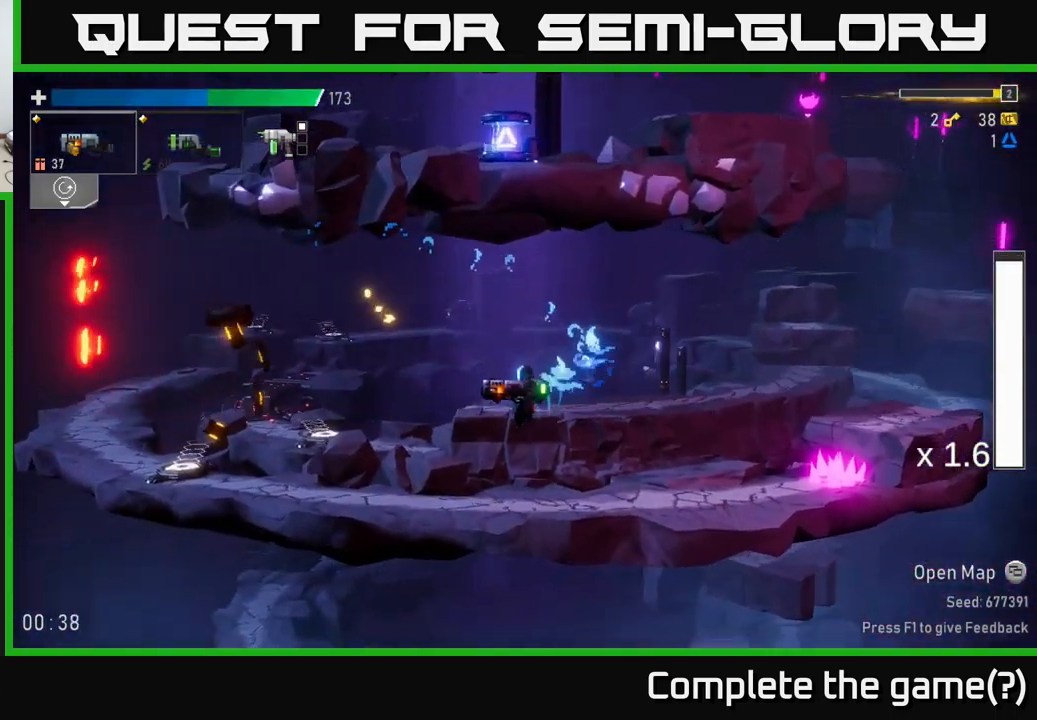
{"buttons": [], "left_stick": "left", "right_stick": "center", "events": [[117, "left_stick", "left"], [284, "A", "down"], [317, "X", "down"], [350, "A", "up"], [467, "X", "up"]]}
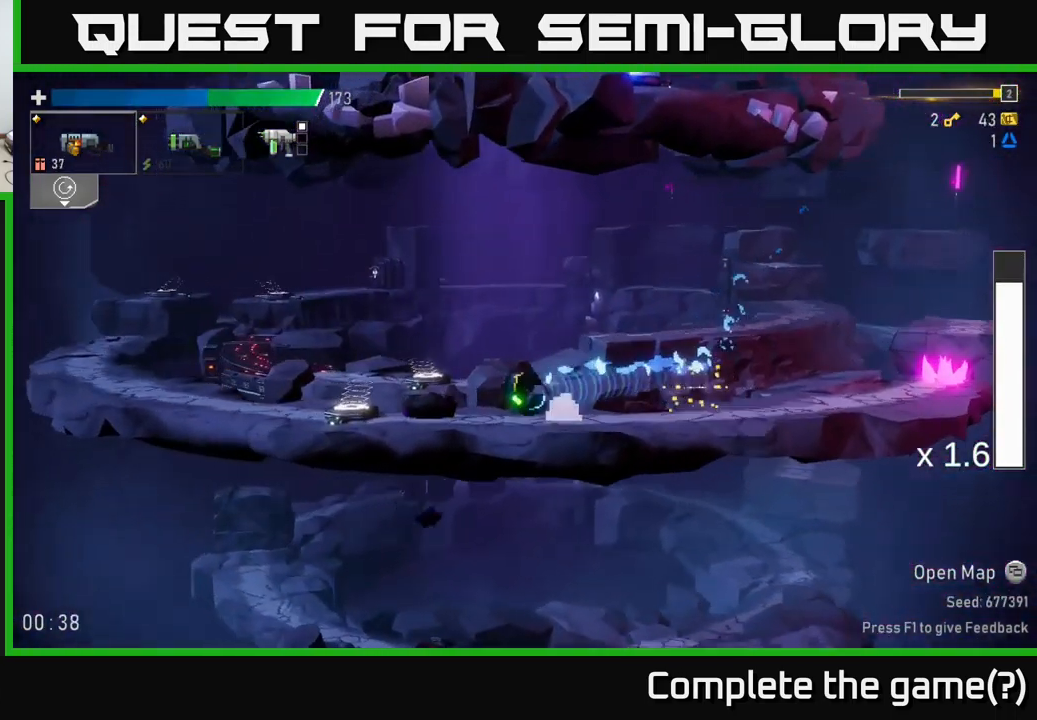
{"buttons": [], "left_stick": "left", "right_stick": "center", "events": [[300, "Y", "down"], [433, "Y", "up"]]}
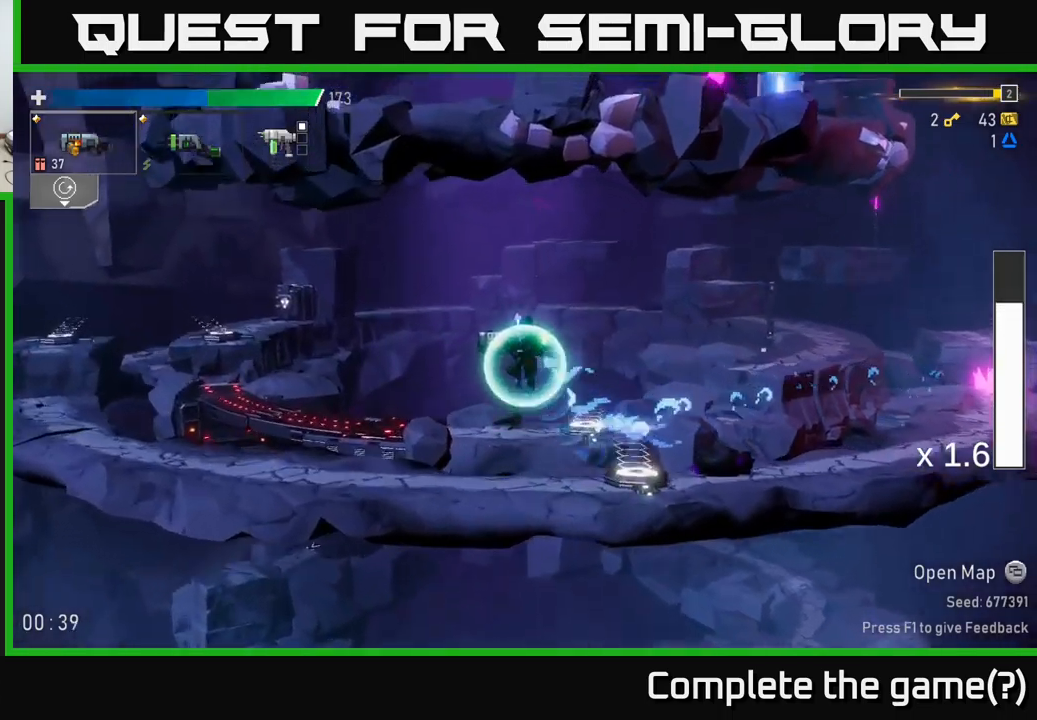
{"buttons": ["A", "X"], "left_stick": "left", "right_stick": "center", "events": [[300, "A", "down"], [300, "X", "down"]]}
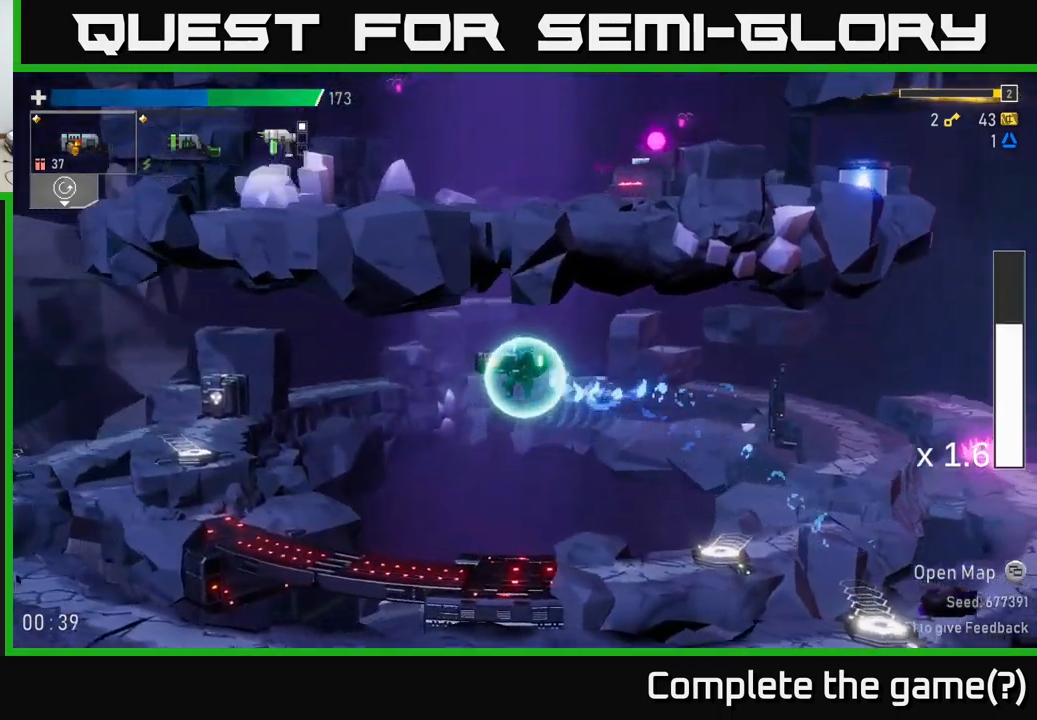
{"buttons": ["A", "X"], "left_stick": "left", "right_stick": "center", "events": [[66, "X", "up"], [100, "A", "up"], [450, "A", "down"], [500, "X", "down"]]}
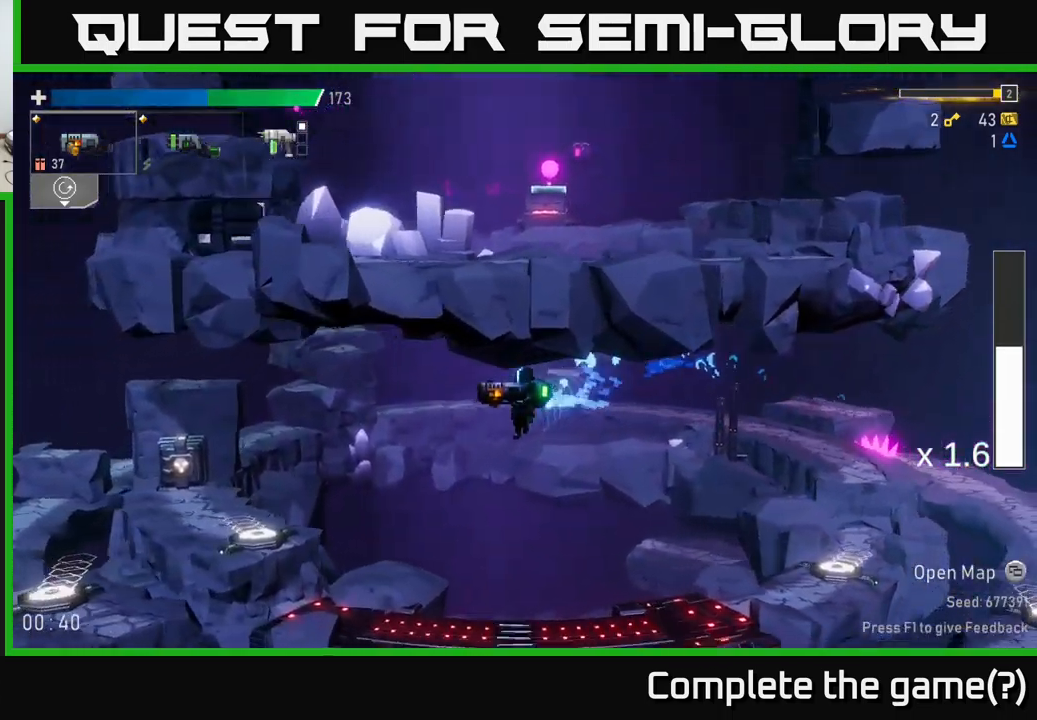
{"buttons": [], "left_stick": "left", "right_stick": "center", "events": [[216, "X", "up"], [233, "A", "up"]]}
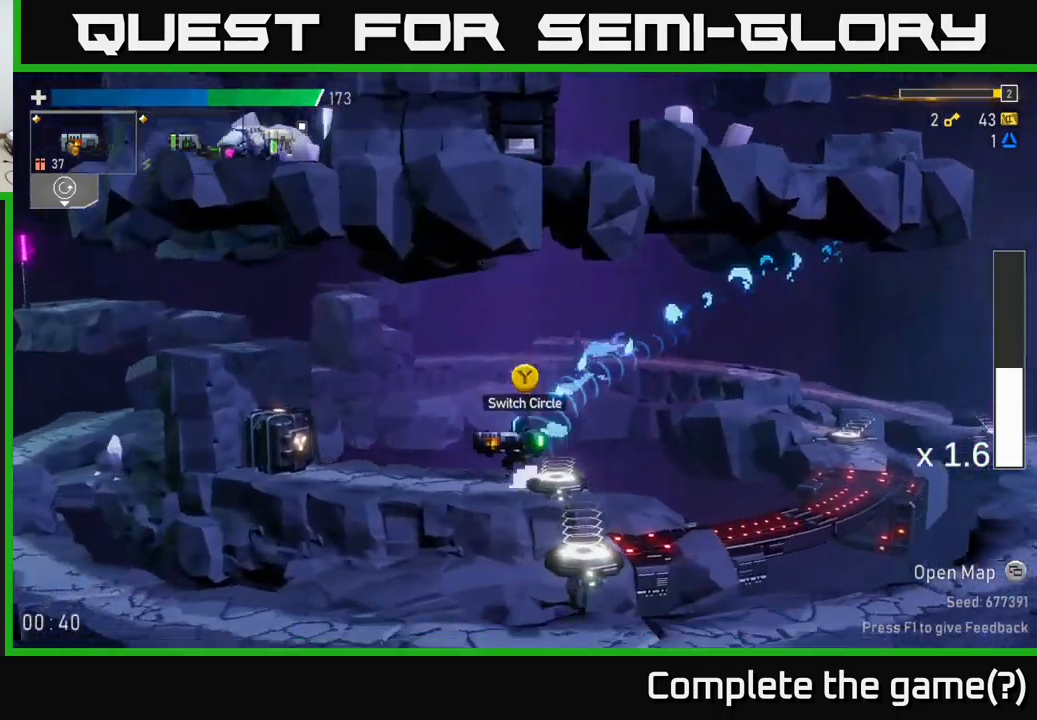
{"buttons": ["R2"], "left_stick": "left", "right_stick": "center", "events": [[116, "R2", "down"], [183, "R2", "up"], [316, "left_stick", "down-left"], [350, "R2", "down"], [500, "left_stick", "left"]]}
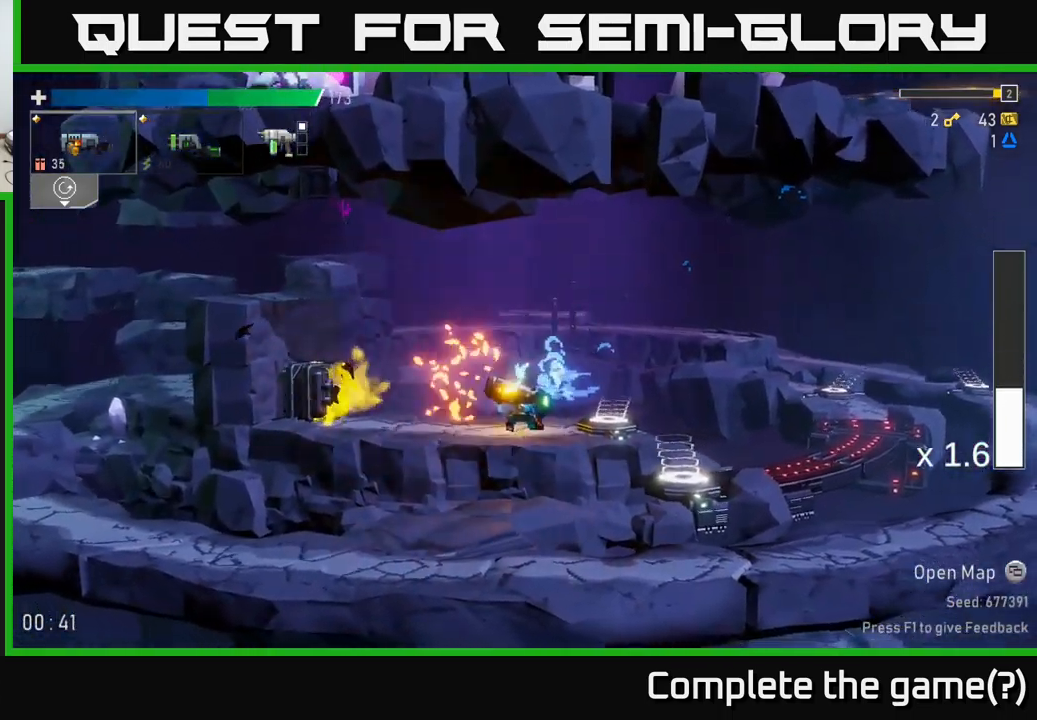
{"buttons": ["A"], "left_stick": "left", "right_stick": "center", "events": [[16, "R2", "up"], [283, "X", "down"], [433, "X", "up"], [466, "A", "down"]]}
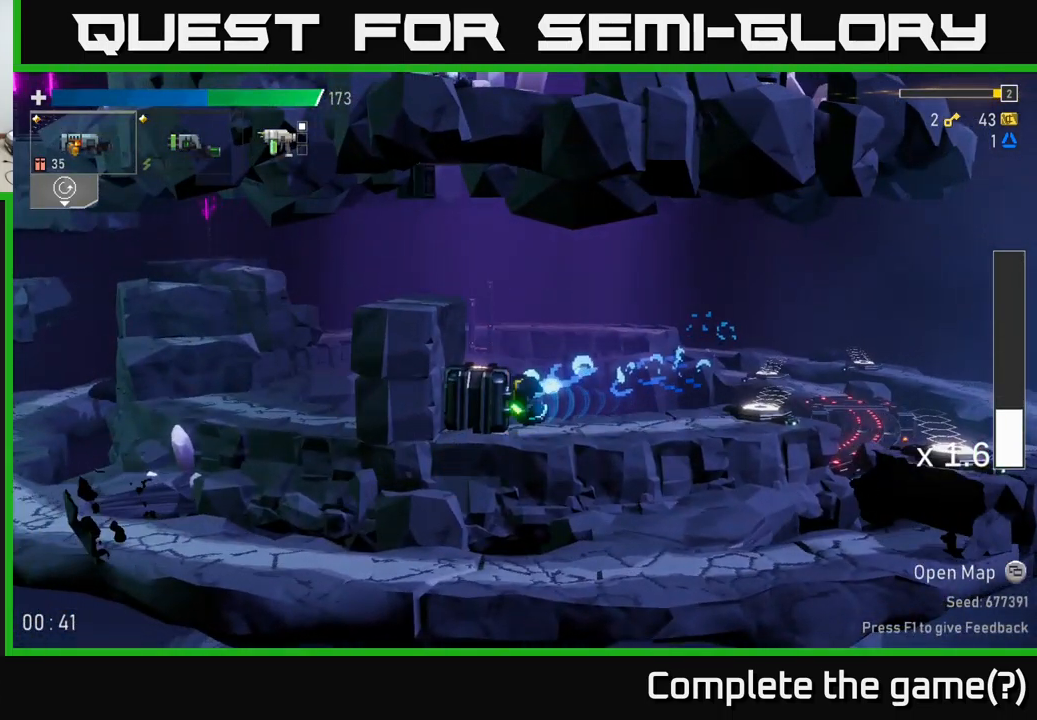
{"buttons": [], "left_stick": "center", "right_stick": "center", "events": [[33, "left_stick", "center"], [66, "A", "up"], [150, "R2", "down"], [250, "R2", "up"]]}
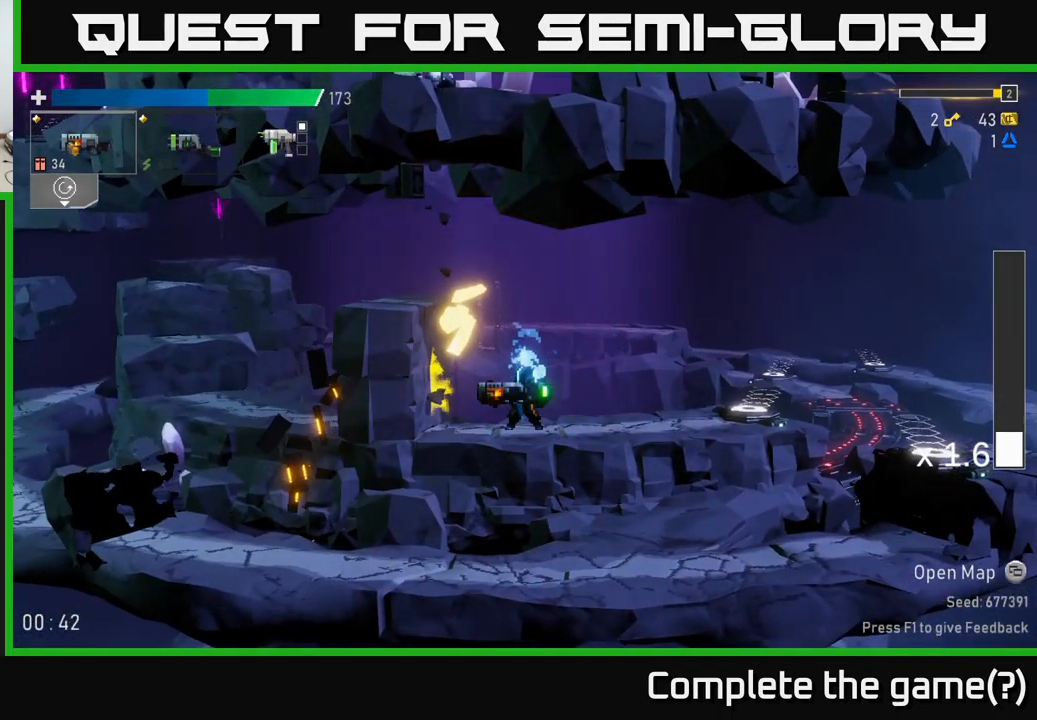
{"buttons": [], "left_stick": "left", "right_stick": "center", "events": [[16, "left_stick", "left"], [150, "A", "down"], [233, "left_stick", "center"], [316, "A", "up"], [500, "left_stick", "left"]]}
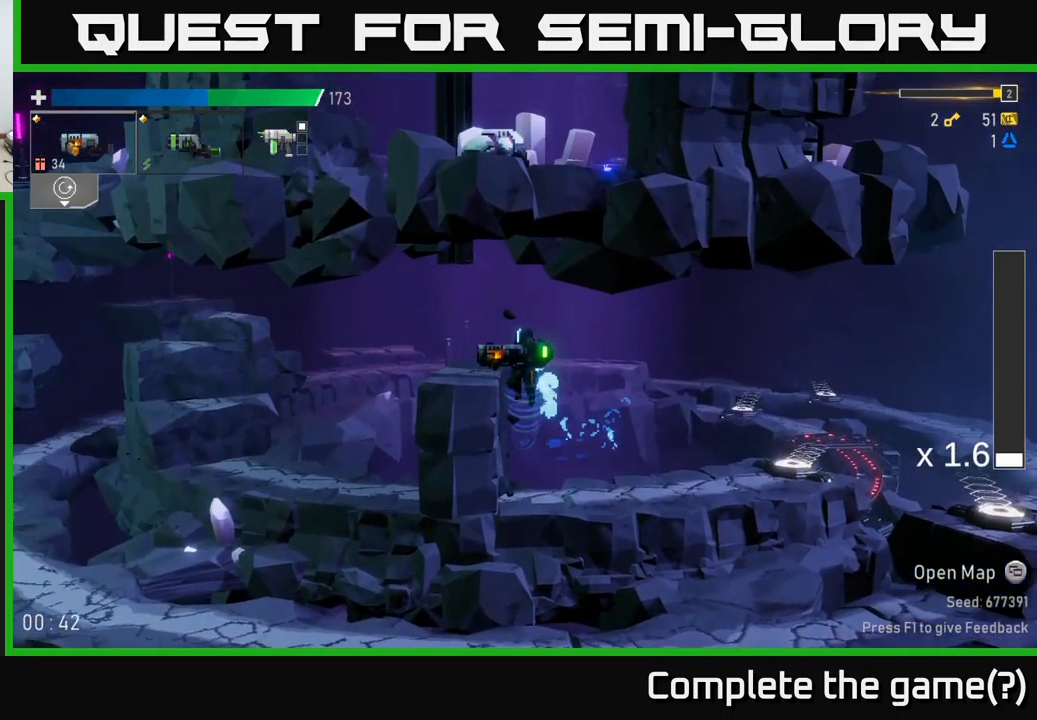
{"buttons": [], "left_stick": "left", "right_stick": "center", "events": [[16, "A", "down"], [166, "X", "down"], [200, "A", "up"], [283, "X", "up"]]}
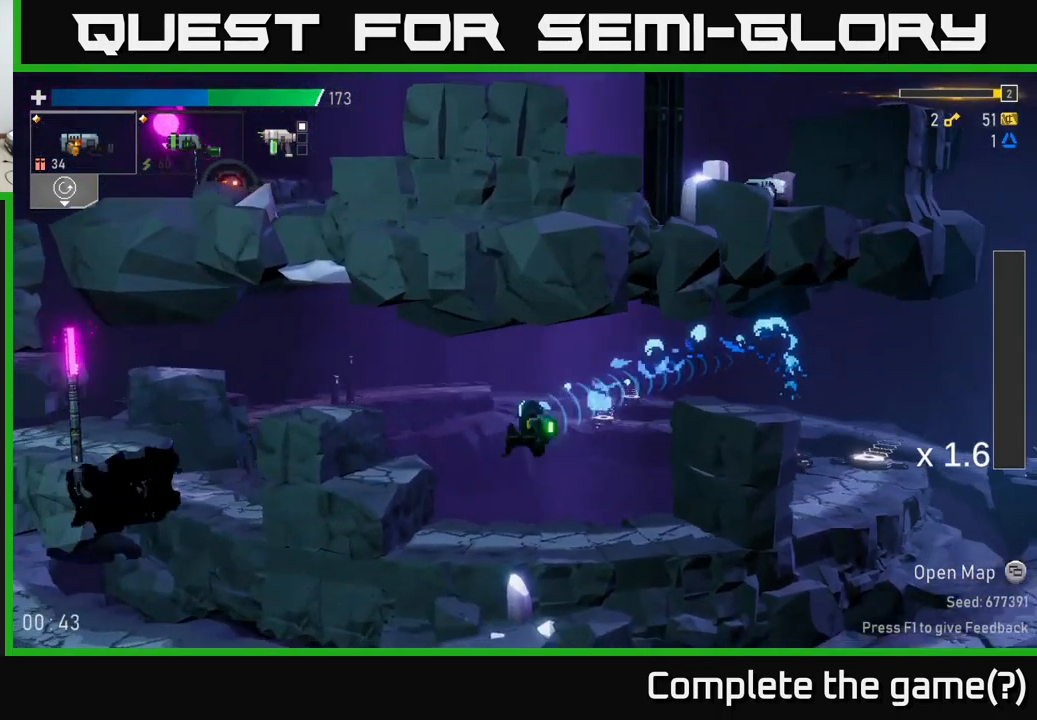
{"buttons": [], "left_stick": "left", "right_stick": "center", "events": [[250, "A", "down"], [466, "A", "up"]]}
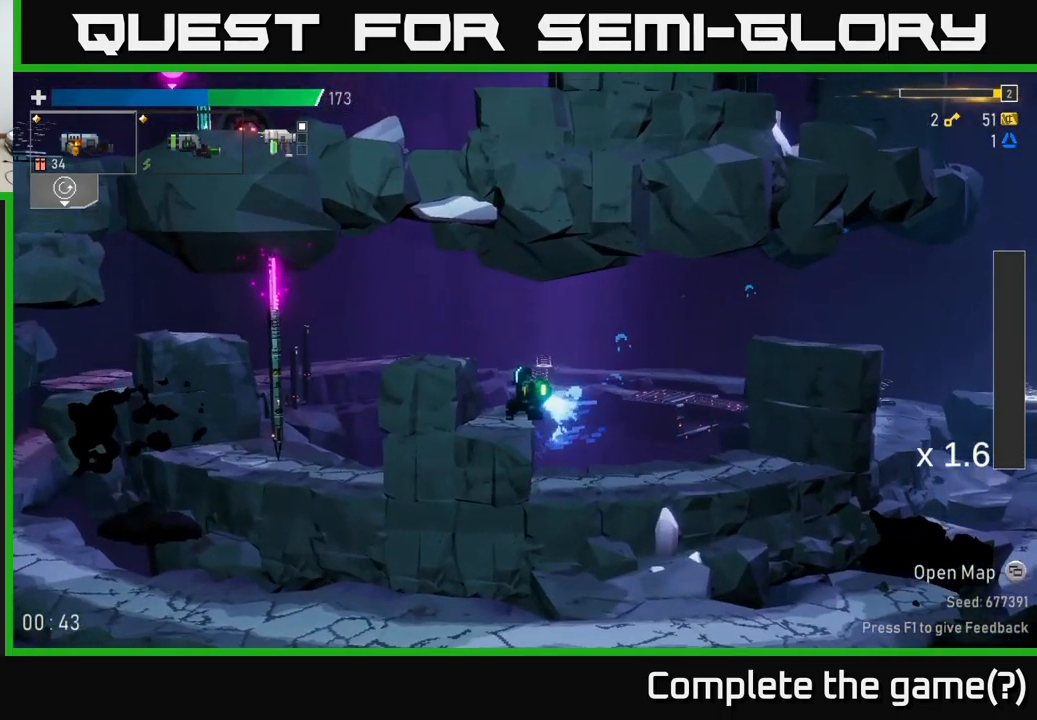
{"buttons": ["A", "X"], "left_stick": "left", "right_stick": "center", "events": [[83, "A", "down"], [250, "A", "up"], [400, "A", "down"], [433, "X", "down"]]}
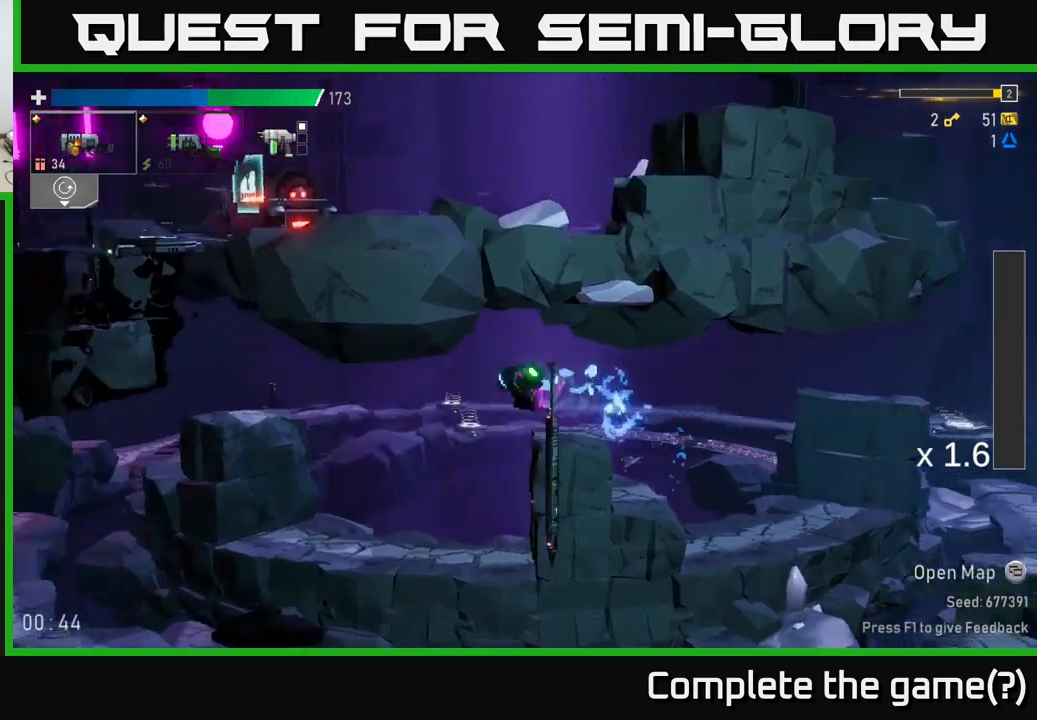
{"buttons": ["A", "X"], "left_stick": "left", "right_stick": "center", "events": [[67, "X", "up"], [150, "A", "up"], [350, "A", "down"], [467, "X", "down"]]}
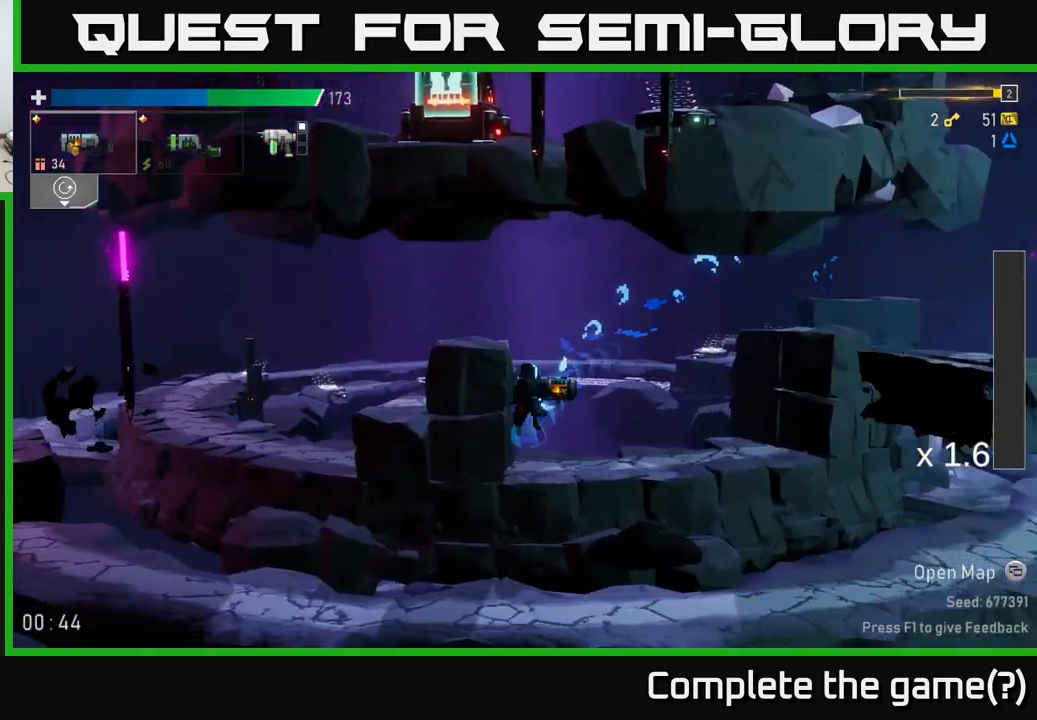
{"buttons": ["X"], "left_stick": "left", "right_stick": "center", "events": [[17, "A", "up"], [117, "X", "up"], [267, "A", "down"], [350, "X", "down"], [400, "A", "up"]]}
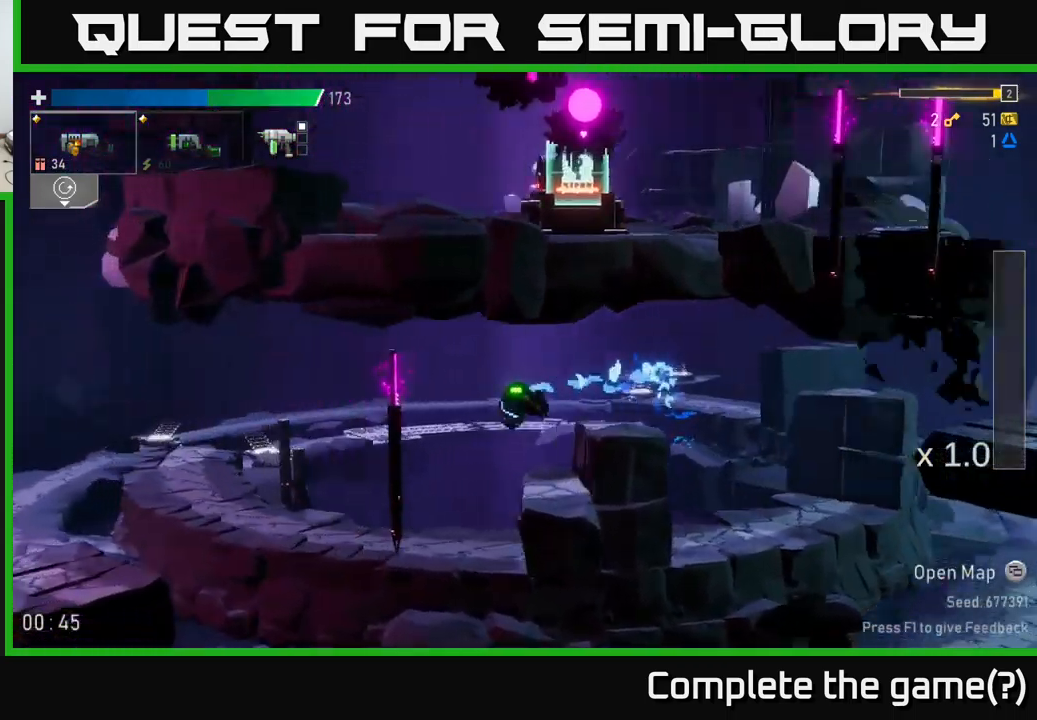
{"buttons": ["A"], "left_stick": "left", "right_stick": "center", "events": [[17, "X", "up"], [483, "A", "down"]]}